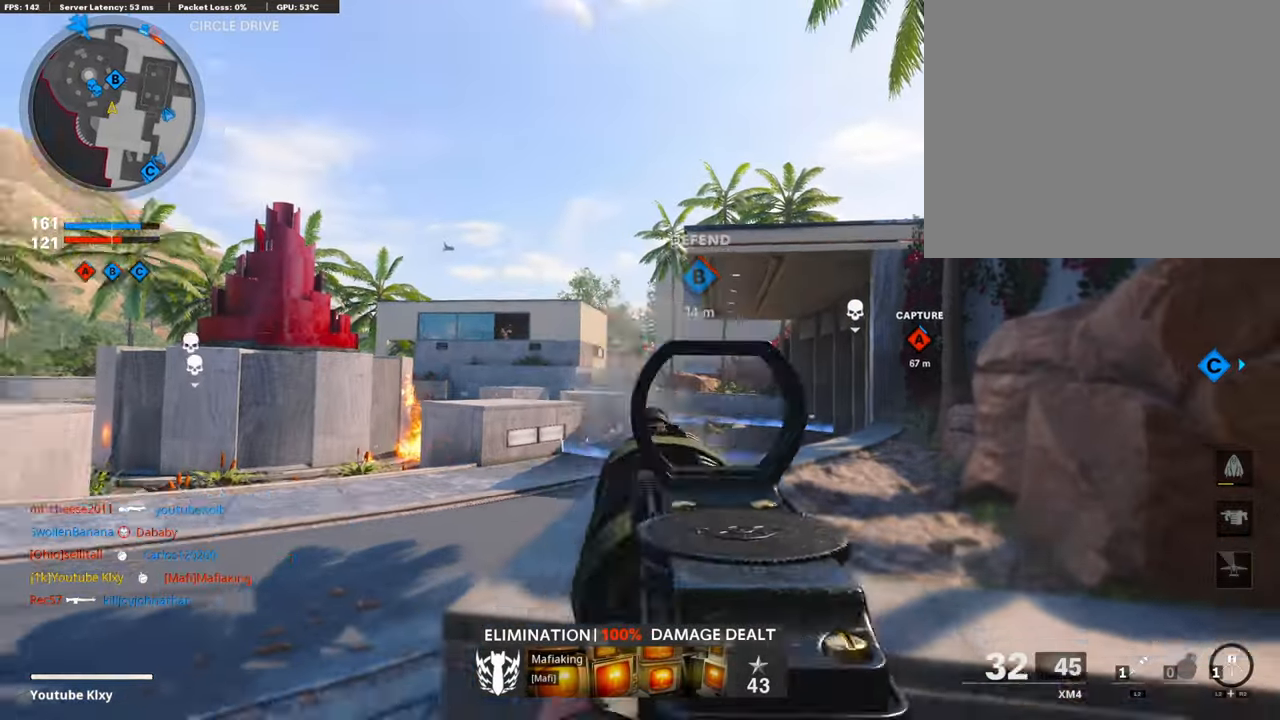
Gameplay with a controller (PlayStation layout); each line is a JSON object with the inputs held at the frame after it. "events" lists button and stick changes between this image and that frame as [ms after this image, input, new state], when the widget could be followed in between.
{"buttons": ["SQUARE"], "left_stick": "up", "right_stick": "center", "events": [[50, "left_stick", "up-left"], [100, "L3", "down"], [150, "right_stick", "center"], [334, "L3", "up"], [334, "left_stick", "up"], [400, "SQUARE", "down"]]}
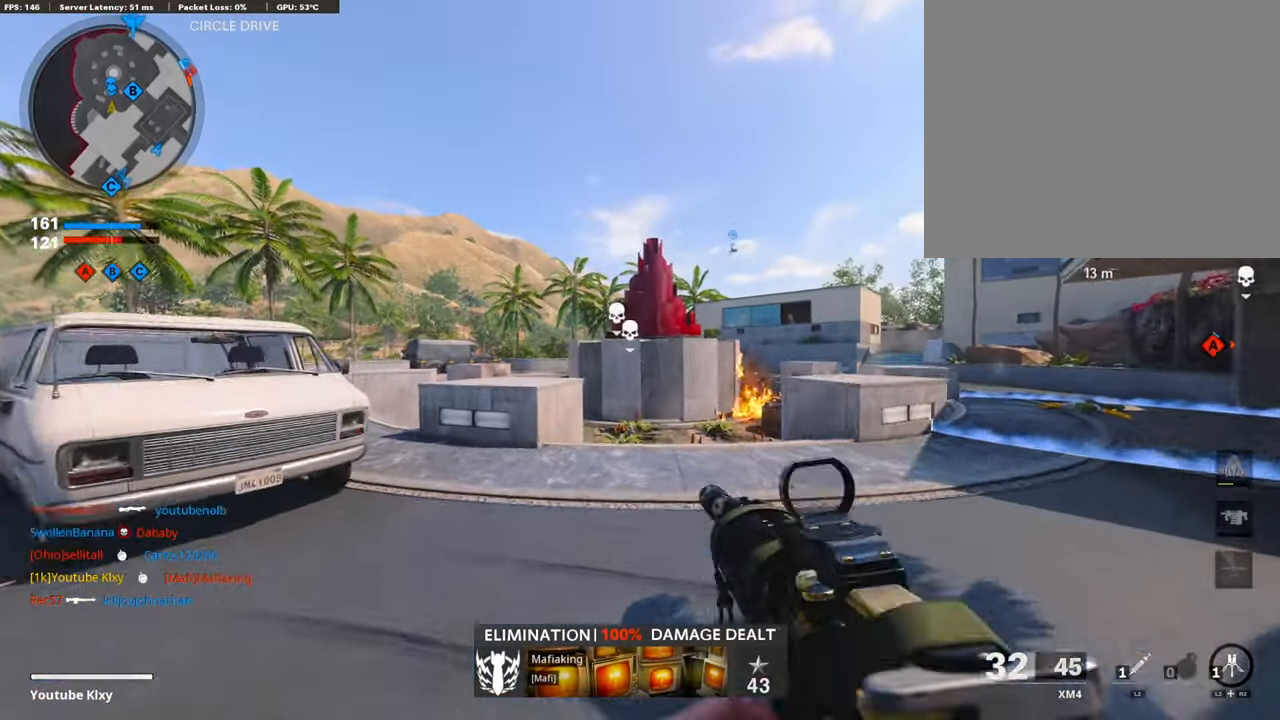
{"buttons": ["L3", "R3"], "left_stick": "up", "right_stick": "center", "events": [[34, "SQUARE", "up"], [234, "right_stick", "left"], [284, "right_stick", "center"], [334, "R3", "down"], [400, "L3", "down"]]}
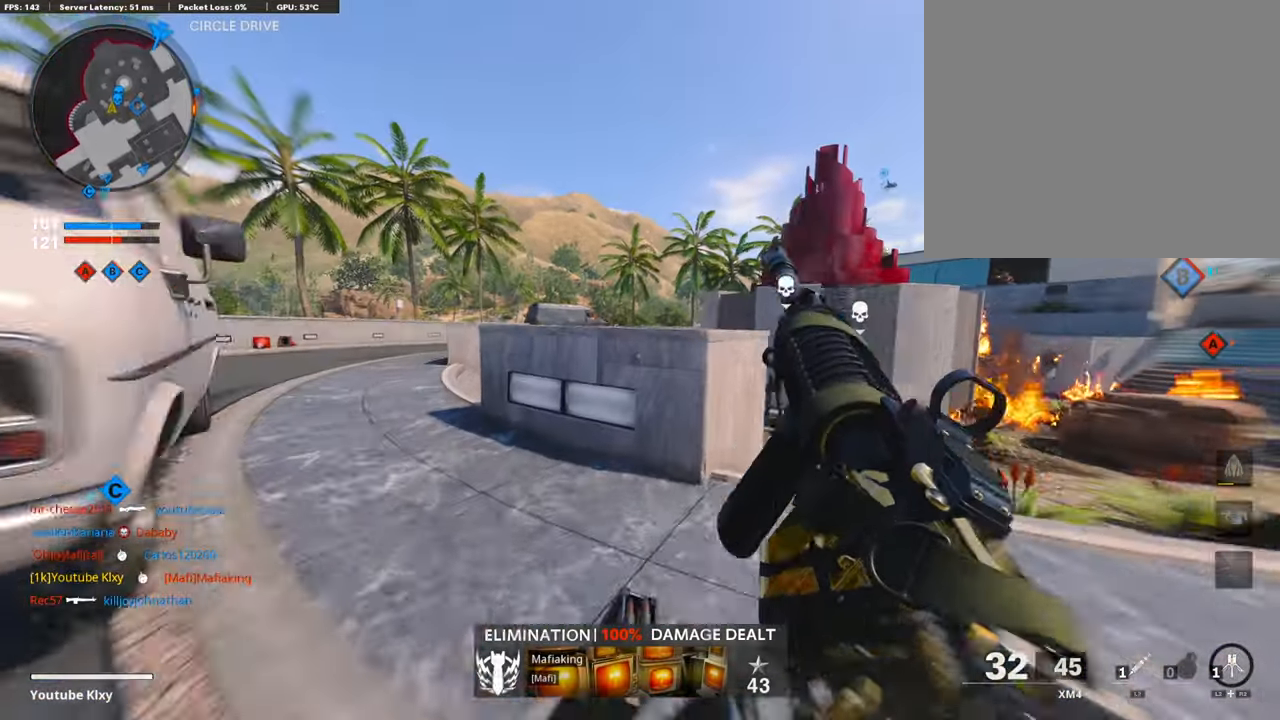
{"buttons": ["L3"], "left_stick": "up-left", "right_stick": "center", "events": [[34, "L3", "up"], [67, "R3", "up"], [134, "L3", "down"], [134, "left_stick", "up-left"], [167, "R3", "down"], [284, "L3", "up"], [284, "R3", "up"], [350, "L3", "down"]]}
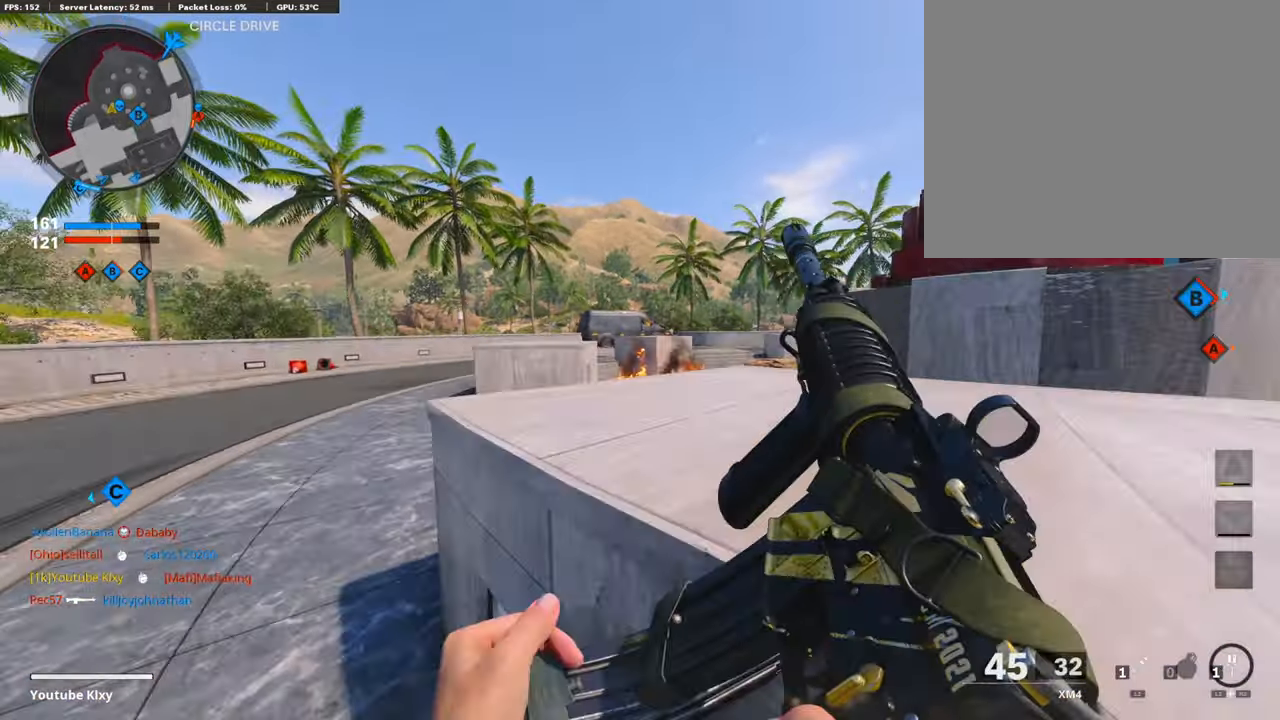
{"buttons": ["CROSS"], "left_stick": "up", "right_stick": "center", "events": [[34, "right_stick", "right"], [267, "L3", "up"], [317, "left_stick", "up"], [450, "right_stick", "center"], [484, "CROSS", "down"]]}
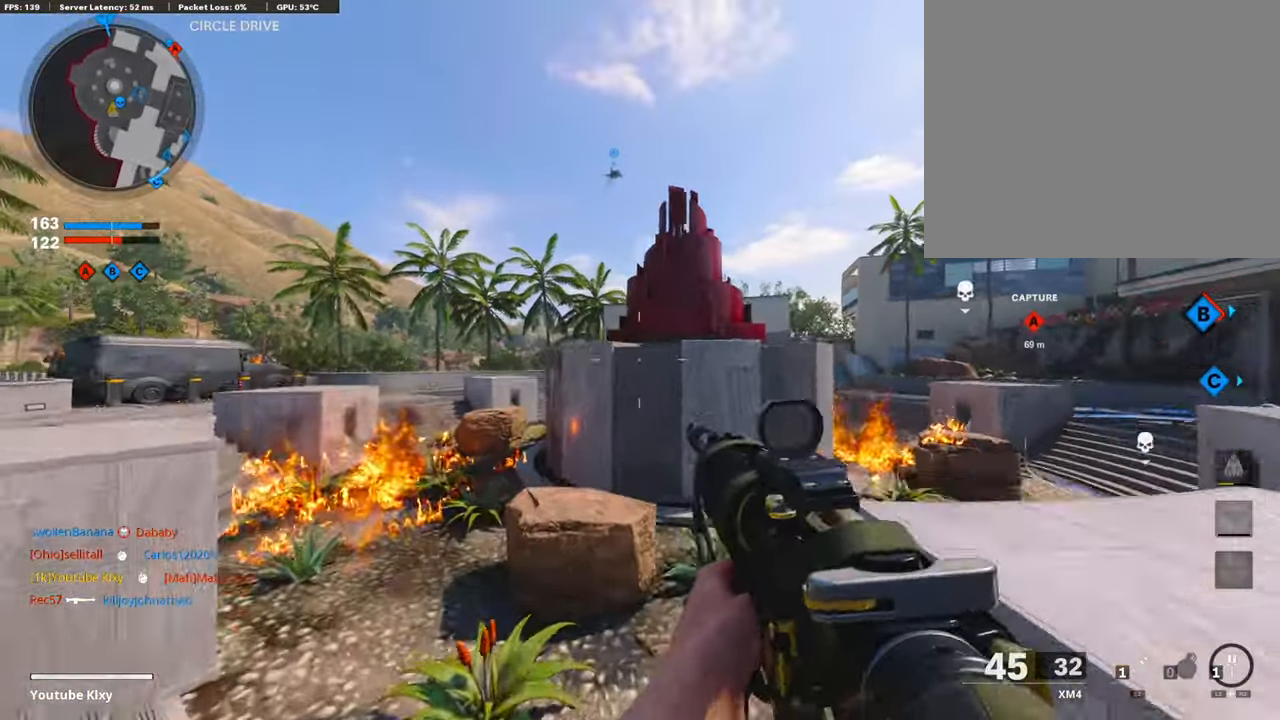
{"buttons": [], "left_stick": "up-right", "right_stick": "up-left", "events": [[117, "CROSS", "up"], [234, "right_stick", "down-left"], [334, "right_stick", "left"], [434, "right_stick", "up-left"], [484, "left_stick", "up-right"]]}
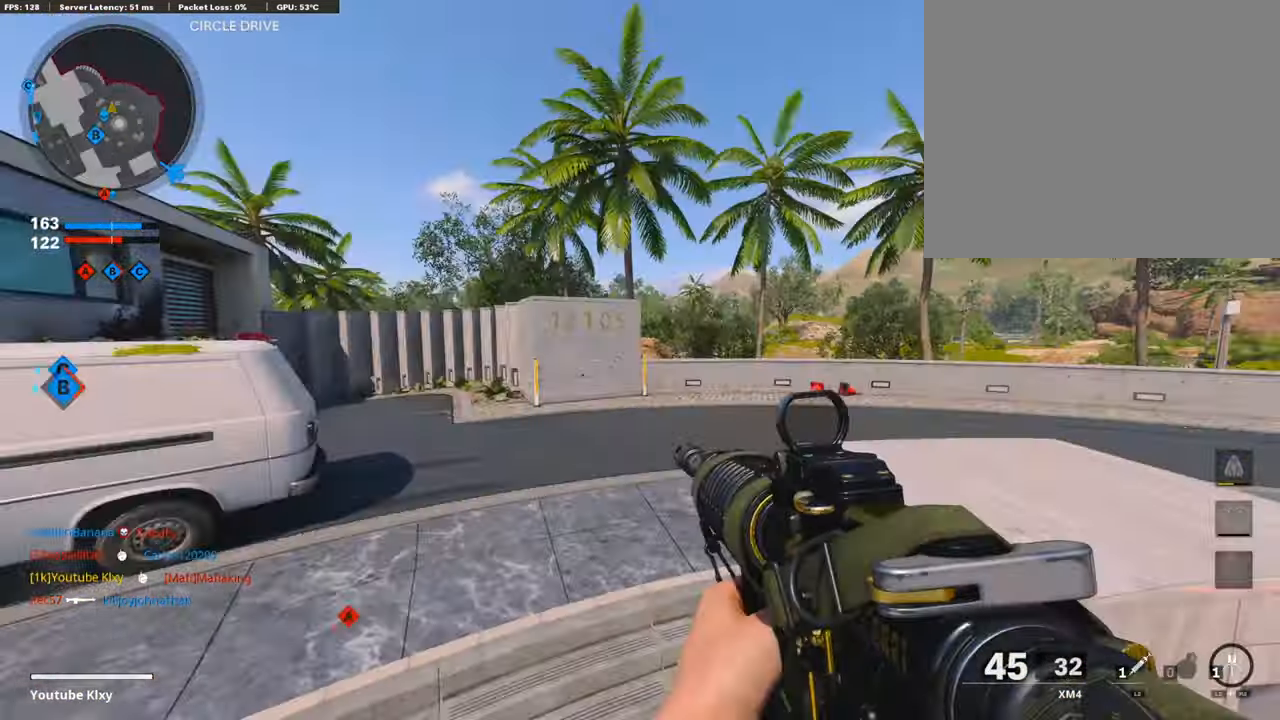
{"buttons": ["L3"], "left_stick": "up", "right_stick": "center", "events": [[50, "right_stick", "center"], [67, "left_stick", "left"], [150, "right_stick", "left"], [284, "left_stick", "up"], [284, "right_stick", "center"], [334, "L3", "down"]]}
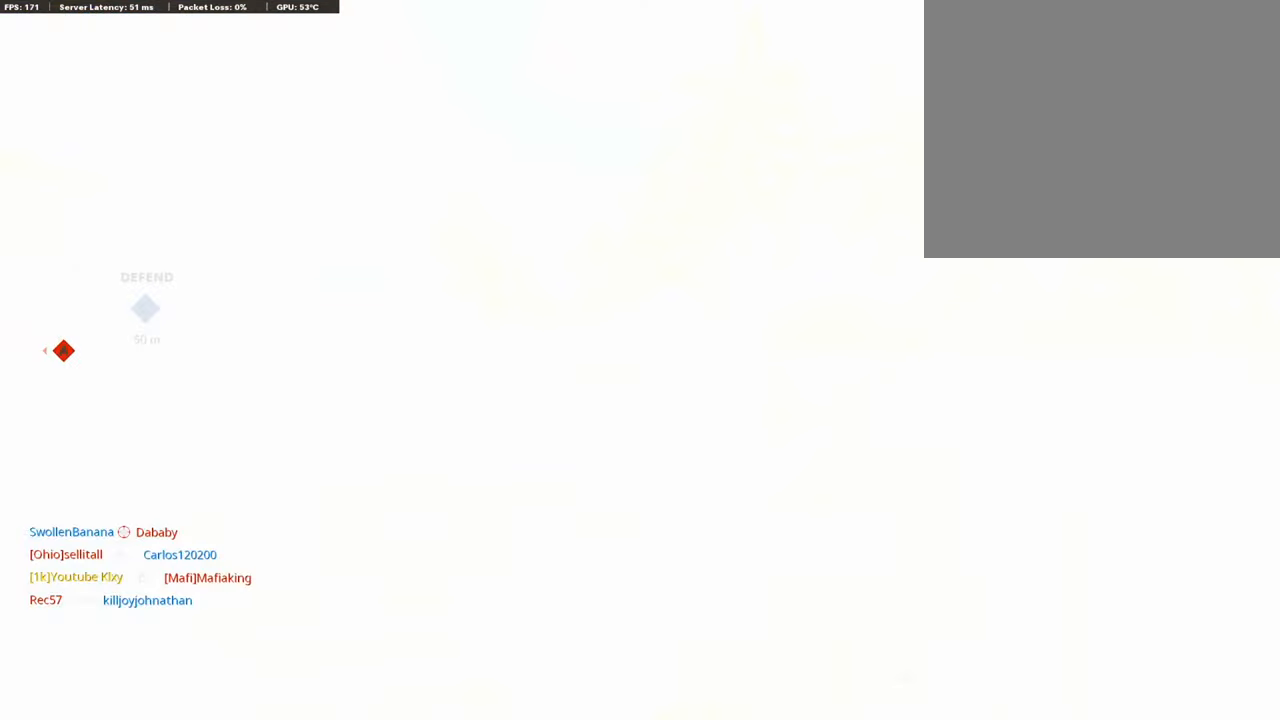
{"buttons": [], "left_stick": "down-left", "right_stick": "left", "events": [[34, "L3", "up"], [84, "right_stick", "left"], [234, "left_stick", "down-right"], [484, "left_stick", "down-left"]]}
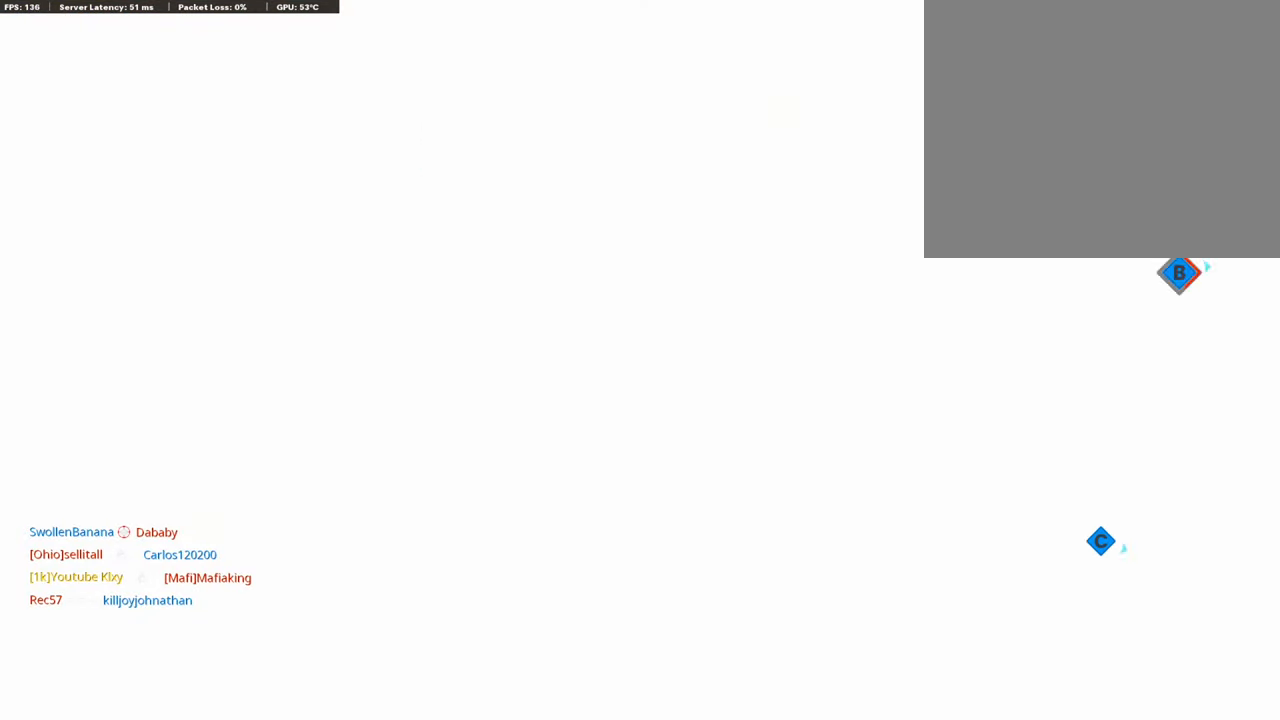
{"buttons": ["R3"], "left_stick": "center", "right_stick": "center", "events": [[67, "R3", "down"], [84, "left_stick", "center"], [134, "right_stick", "center"]]}
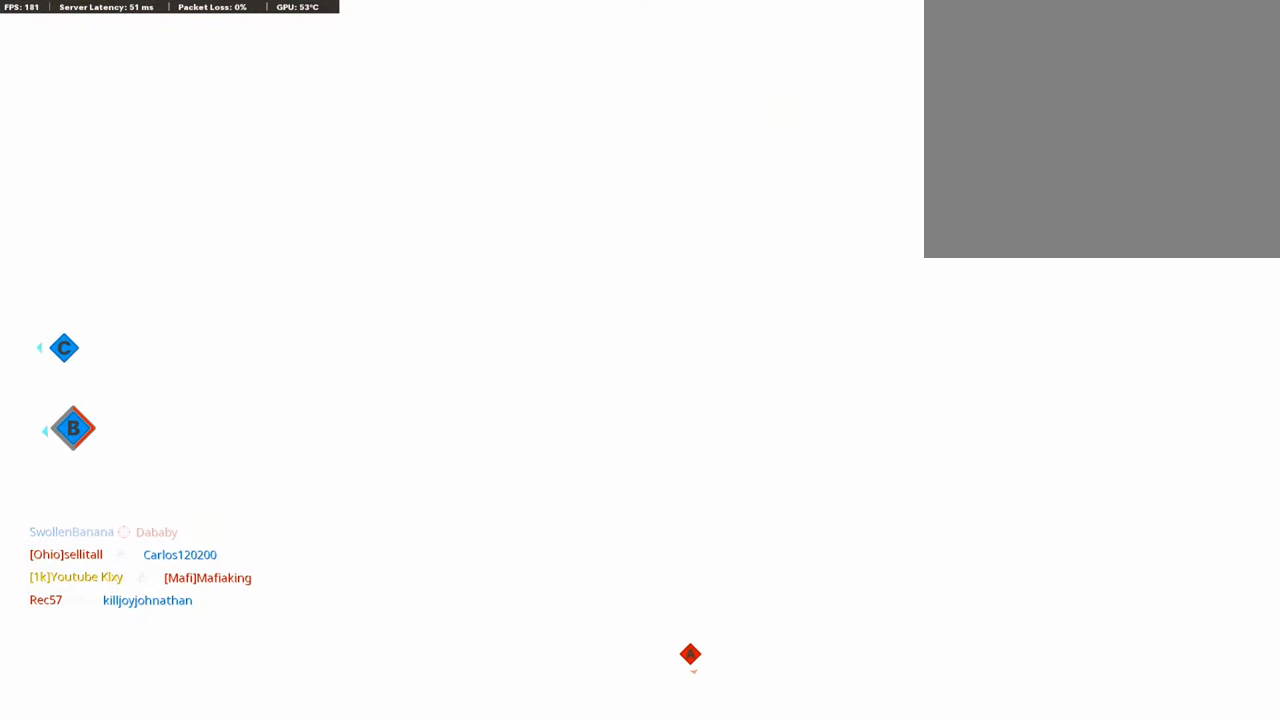
{"buttons": [], "left_stick": "center", "right_stick": "center", "events": [[134, "R3", "up"], [284, "TOUCHPAD", "down"], [433, "TOUCHPAD", "up"]]}
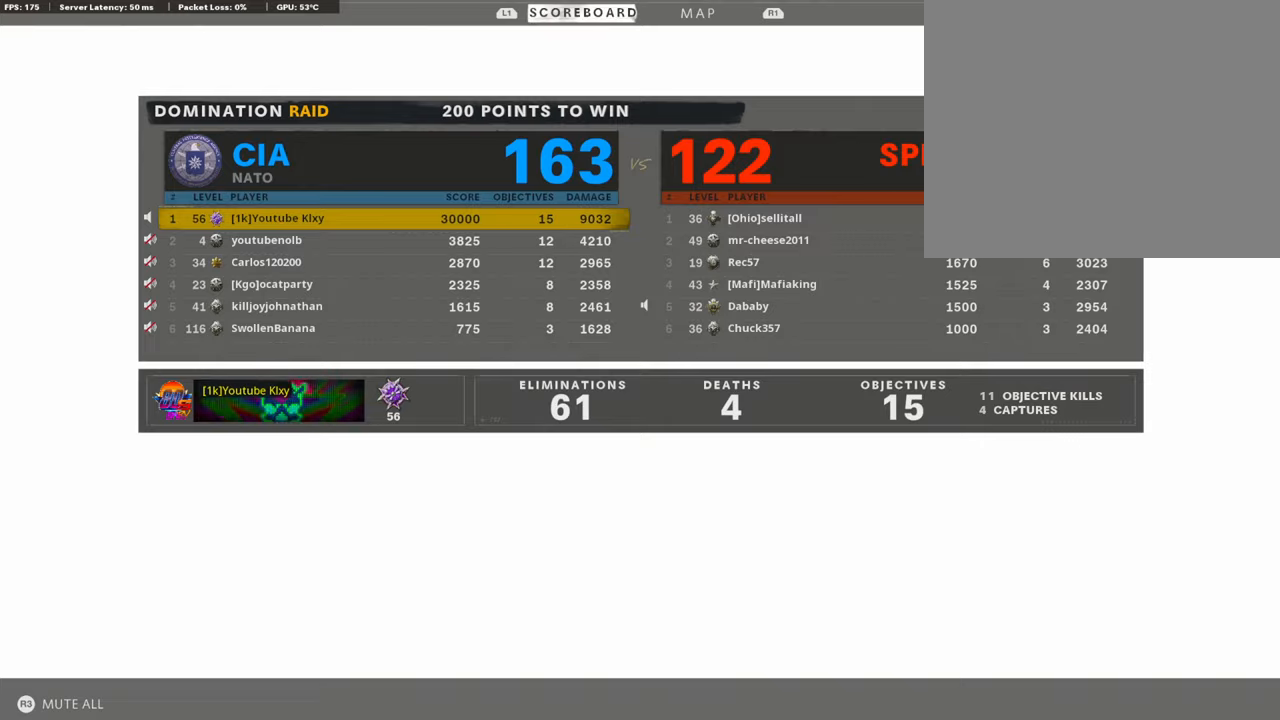
{"buttons": [], "left_stick": "center", "right_stick": "center", "events": []}
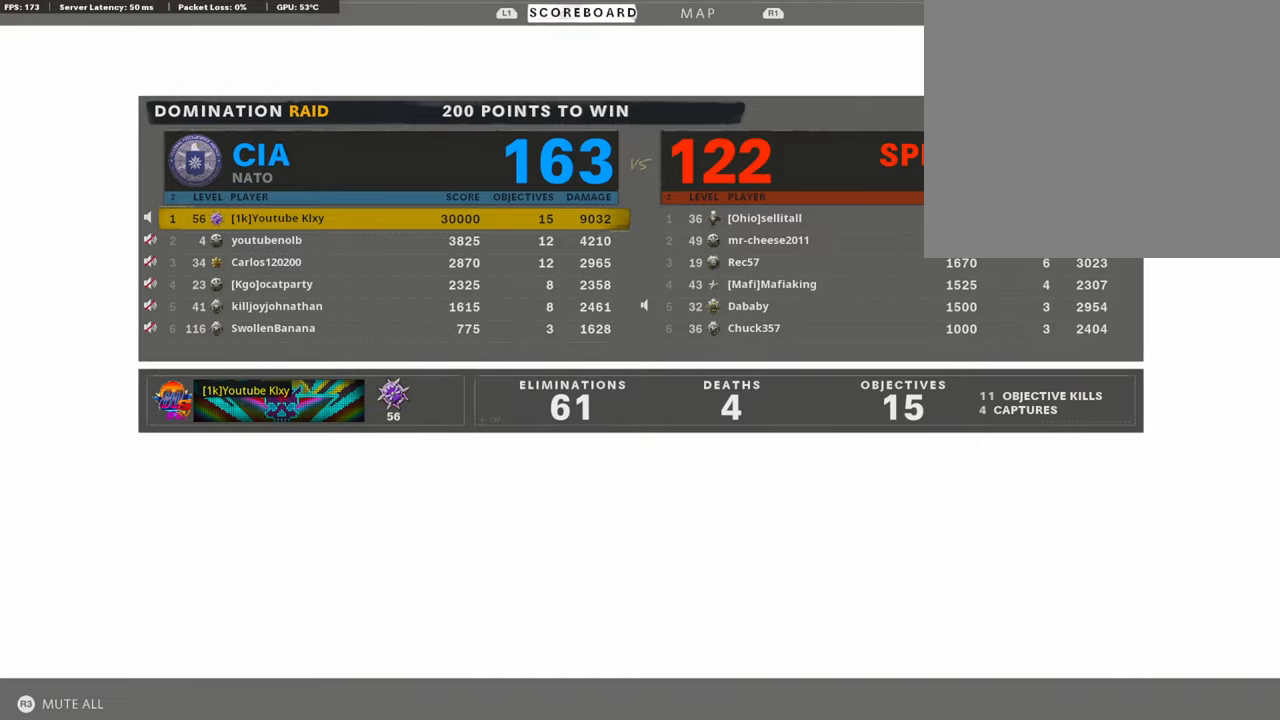
{"buttons": [], "left_stick": "center", "right_stick": "center", "events": []}
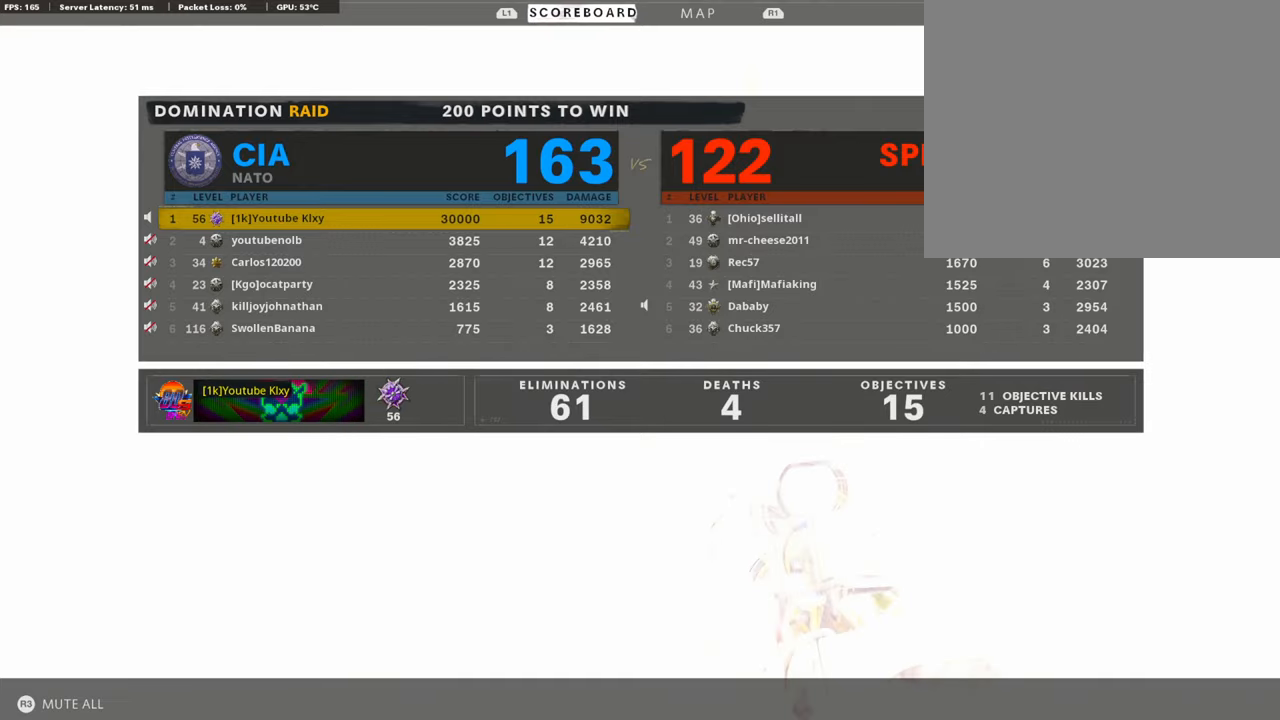
{"buttons": [], "left_stick": "center", "right_stick": "center", "events": []}
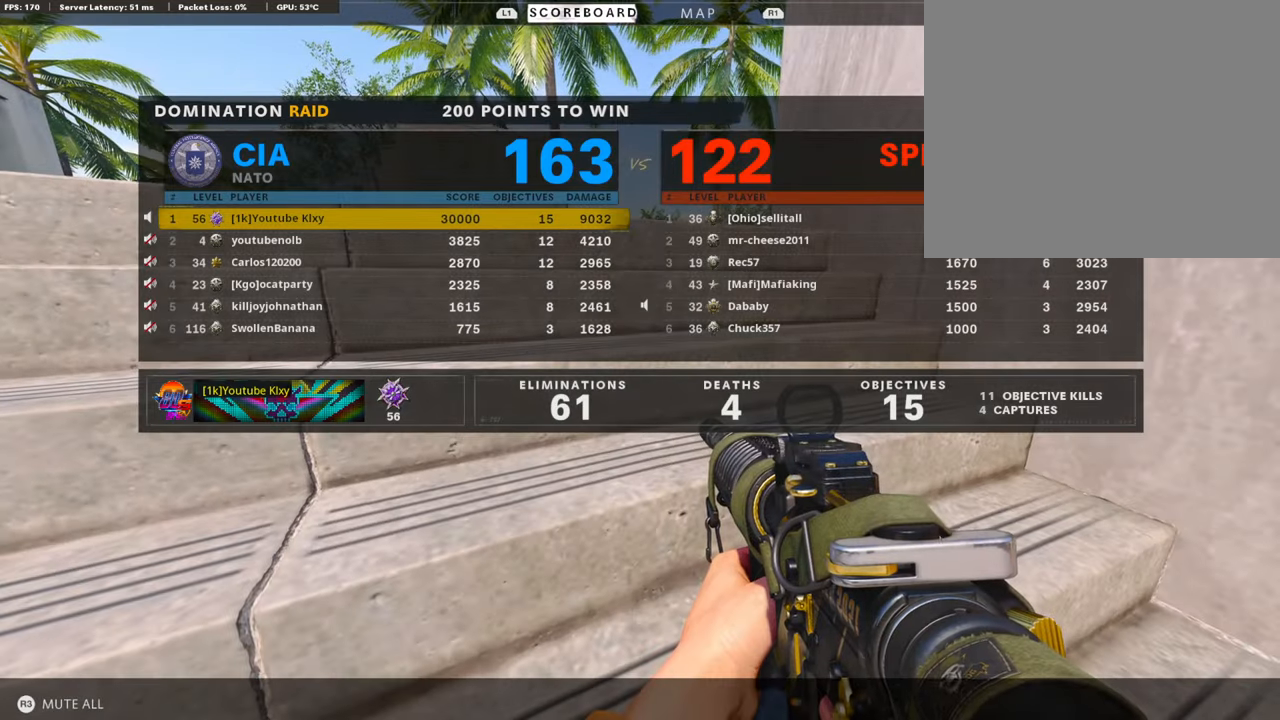
{"buttons": ["TOUCHPAD"], "left_stick": "center", "right_stick": "center", "events": [[400, "TOUCHPAD", "down"]]}
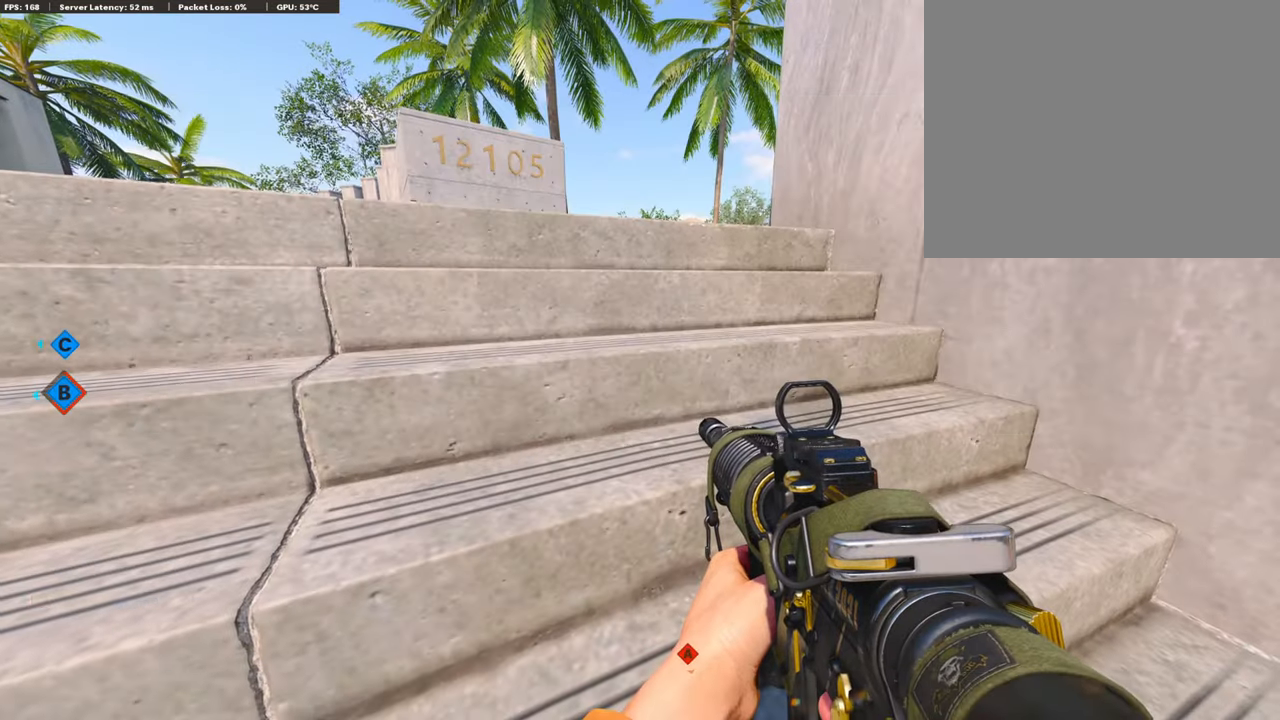
{"buttons": ["L3"], "left_stick": "up", "right_stick": "center", "events": [[50, "TOUCHPAD", "up"], [200, "right_stick", "left"], [266, "left_stick", "up"], [283, "L3", "down"], [350, "right_stick", "center"]]}
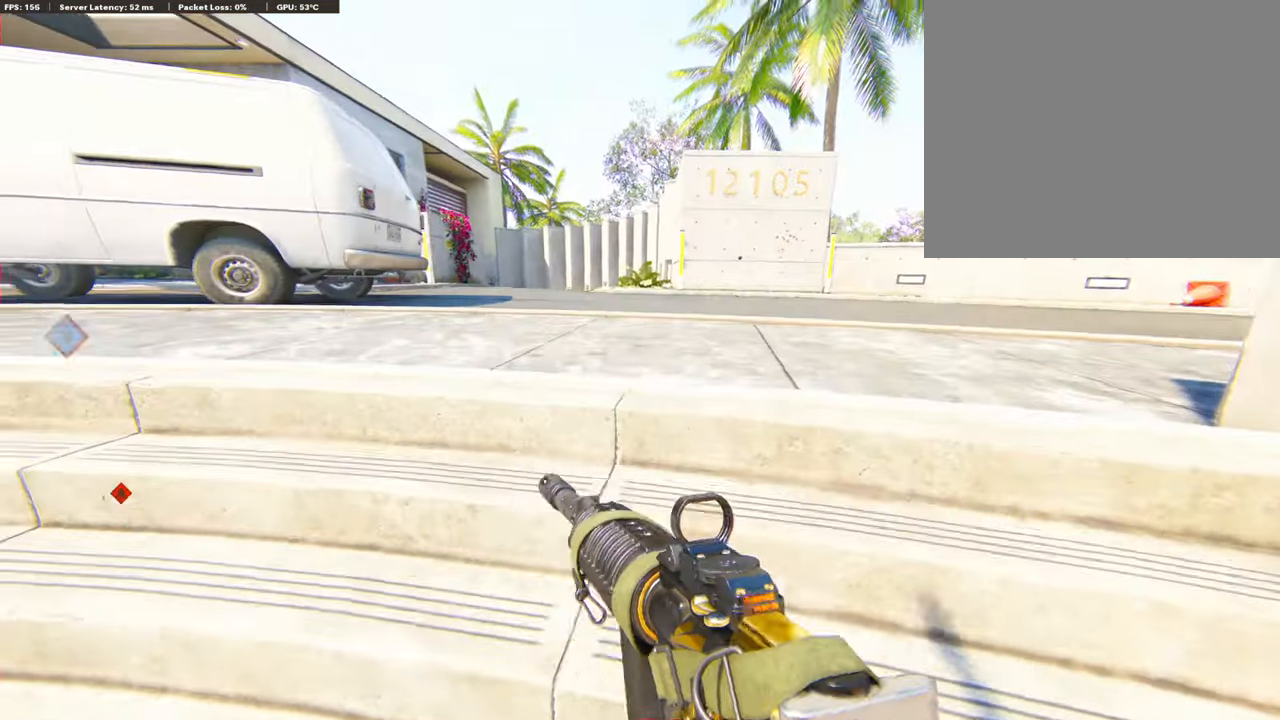
{"buttons": [], "left_stick": "left", "right_stick": "center", "events": [[33, "right_stick", "left"], [150, "L3", "up"], [333, "left_stick", "left"], [350, "right_stick", "center"]]}
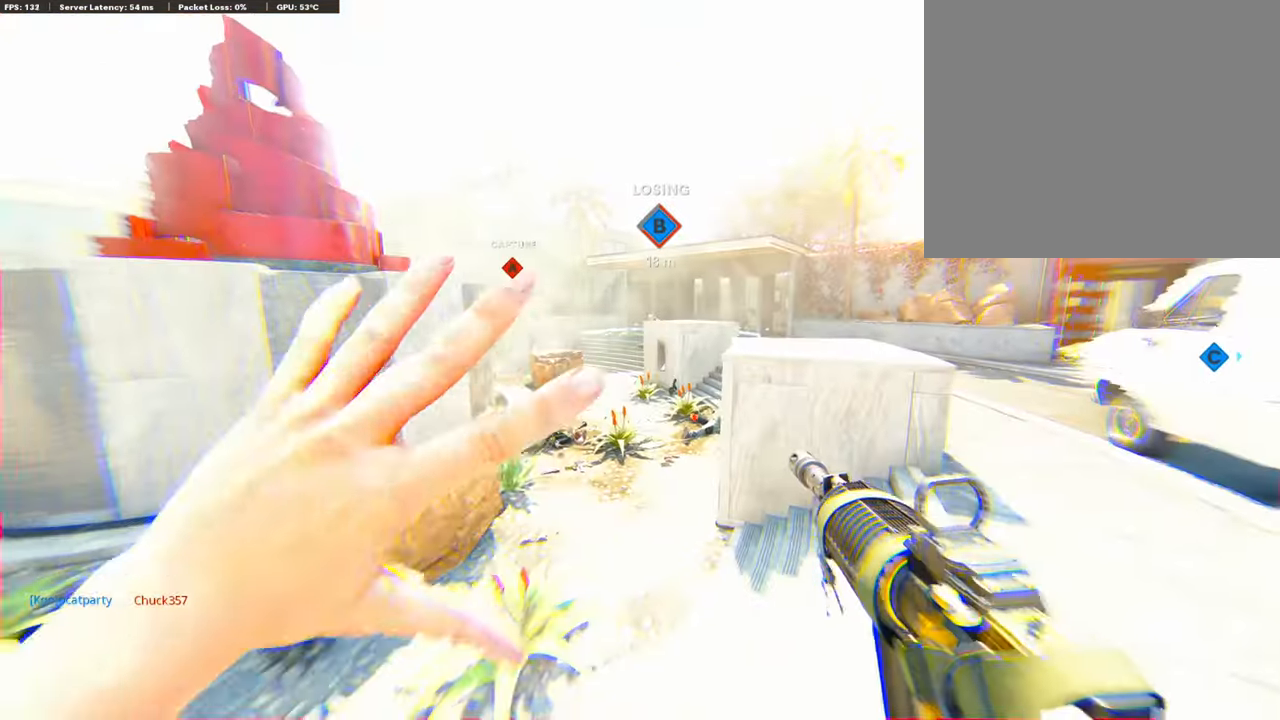
{"buttons": [], "left_stick": "center", "right_stick": "center", "events": [[16, "left_stick", "center"], [16, "right_stick", "left"], [66, "right_stick", "center"]]}
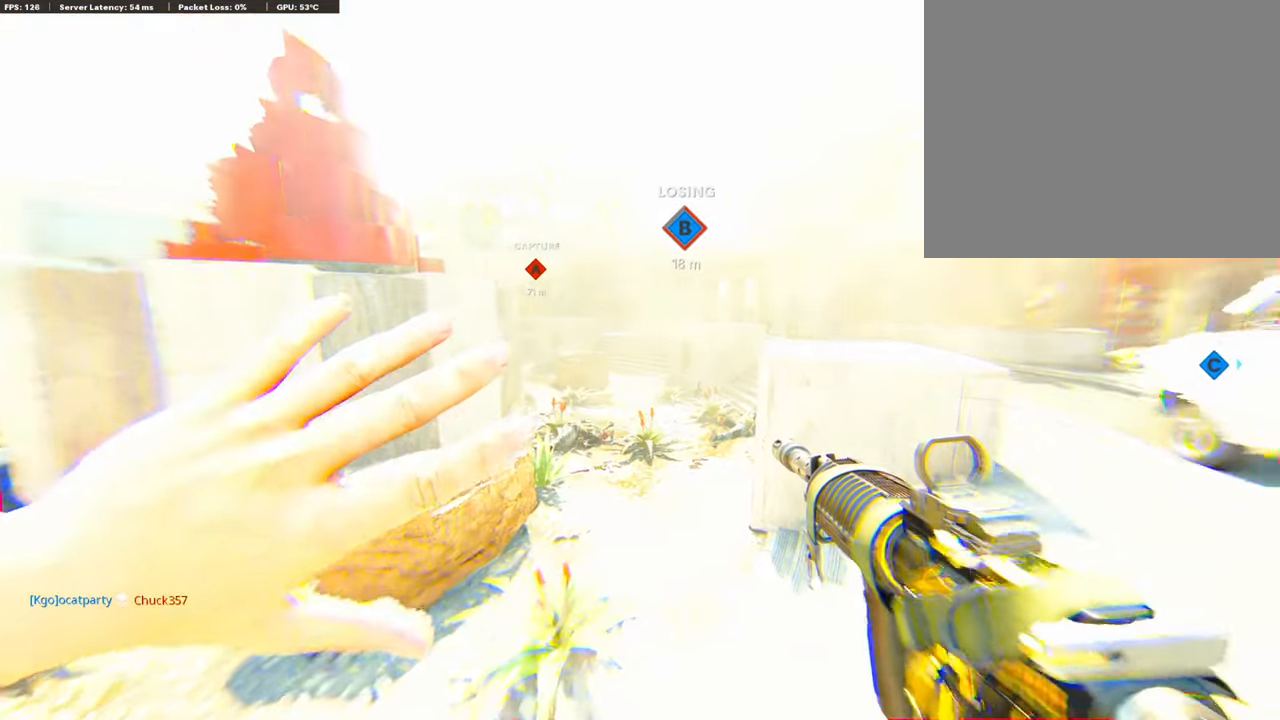
{"buttons": [], "left_stick": "center", "right_stick": "center", "events": []}
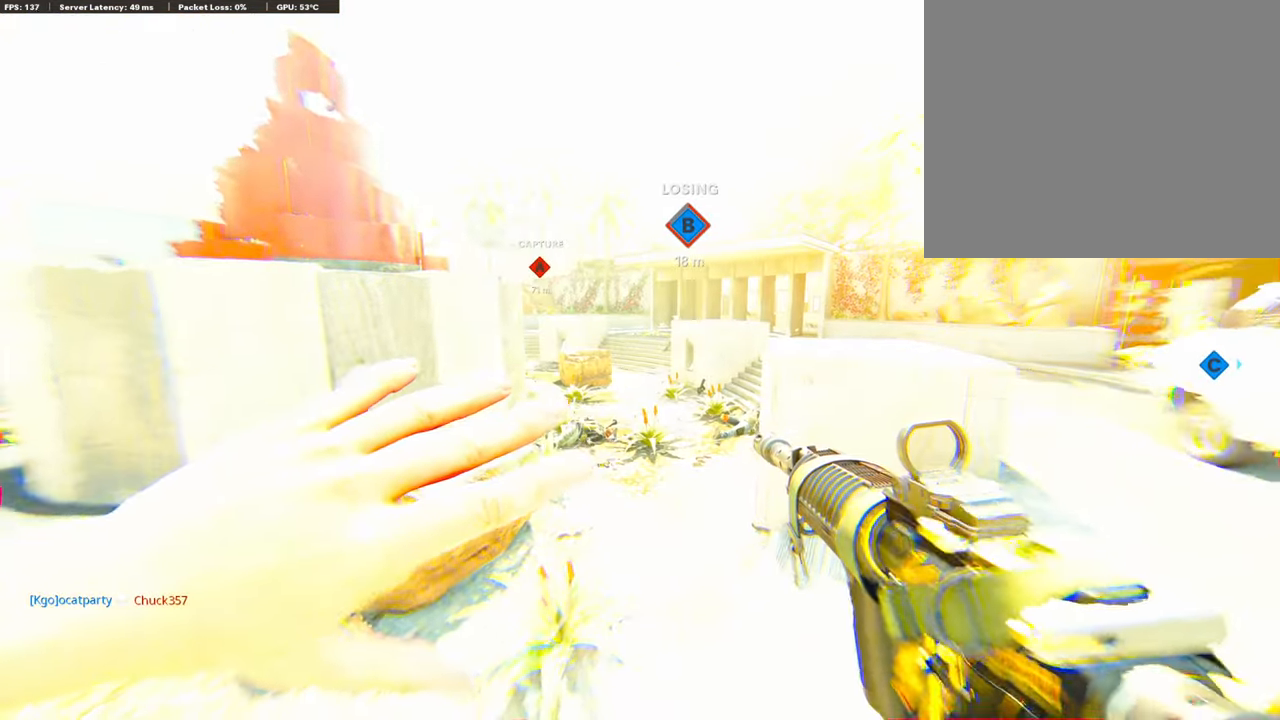
{"buttons": [], "left_stick": "center", "right_stick": "center", "events": []}
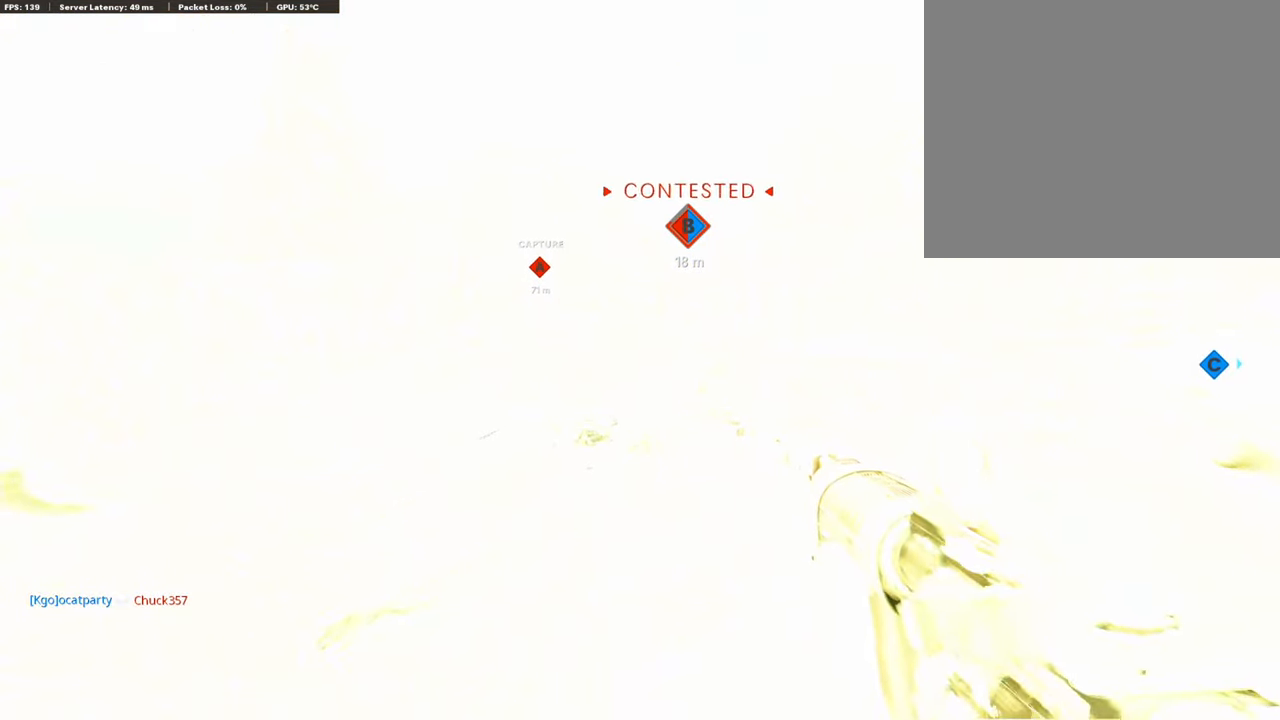
{"buttons": [], "left_stick": "center", "right_stick": "center", "events": []}
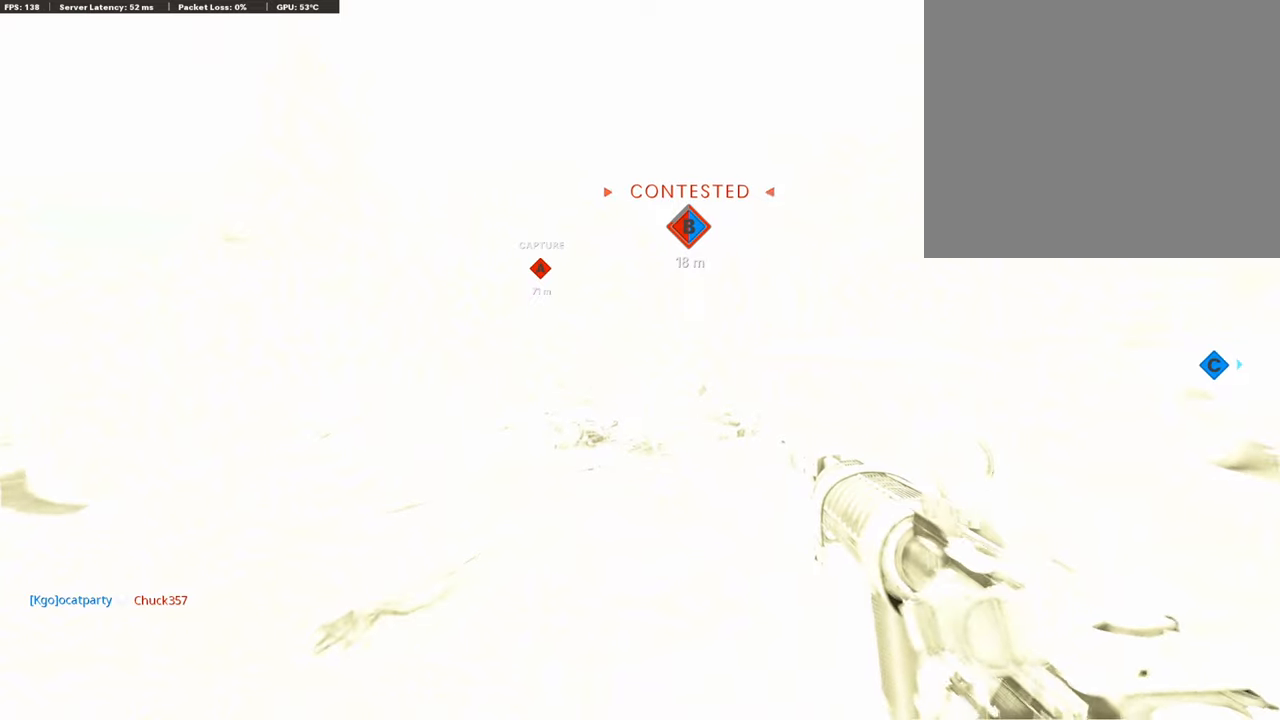
{"buttons": [], "left_stick": "center", "right_stick": "center", "events": []}
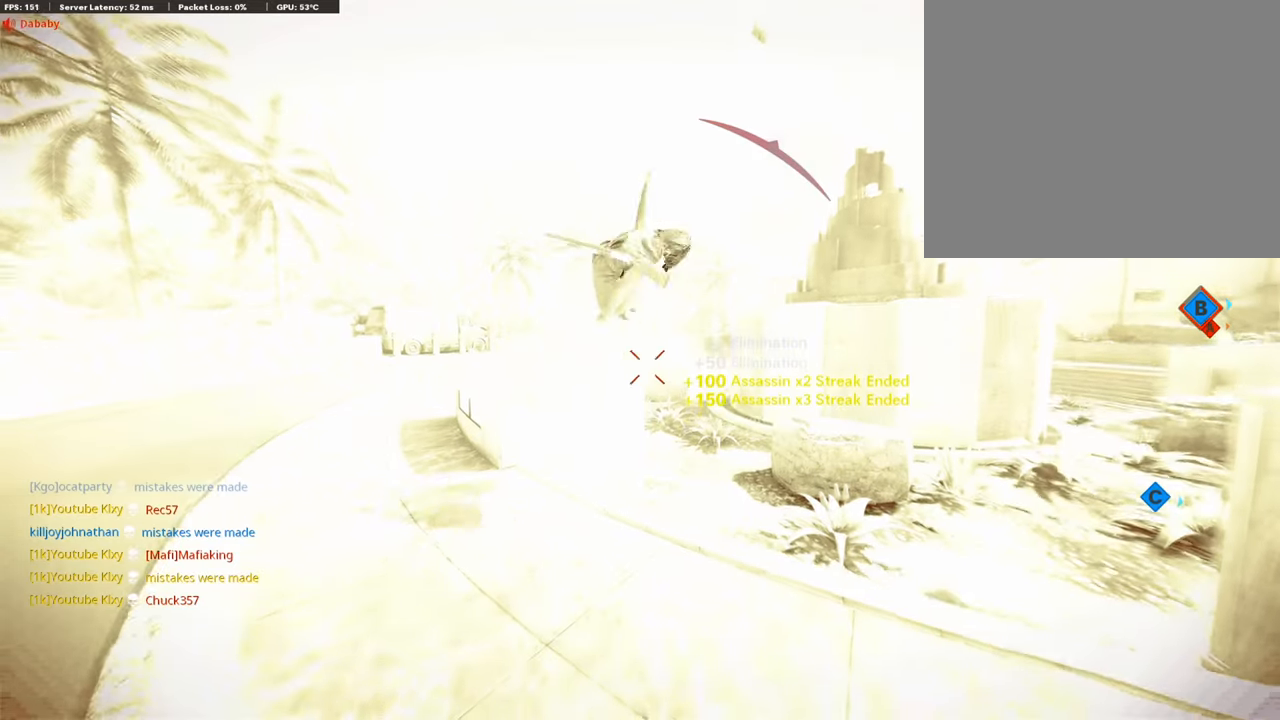
{"buttons": [], "left_stick": "center", "right_stick": "center", "events": []}
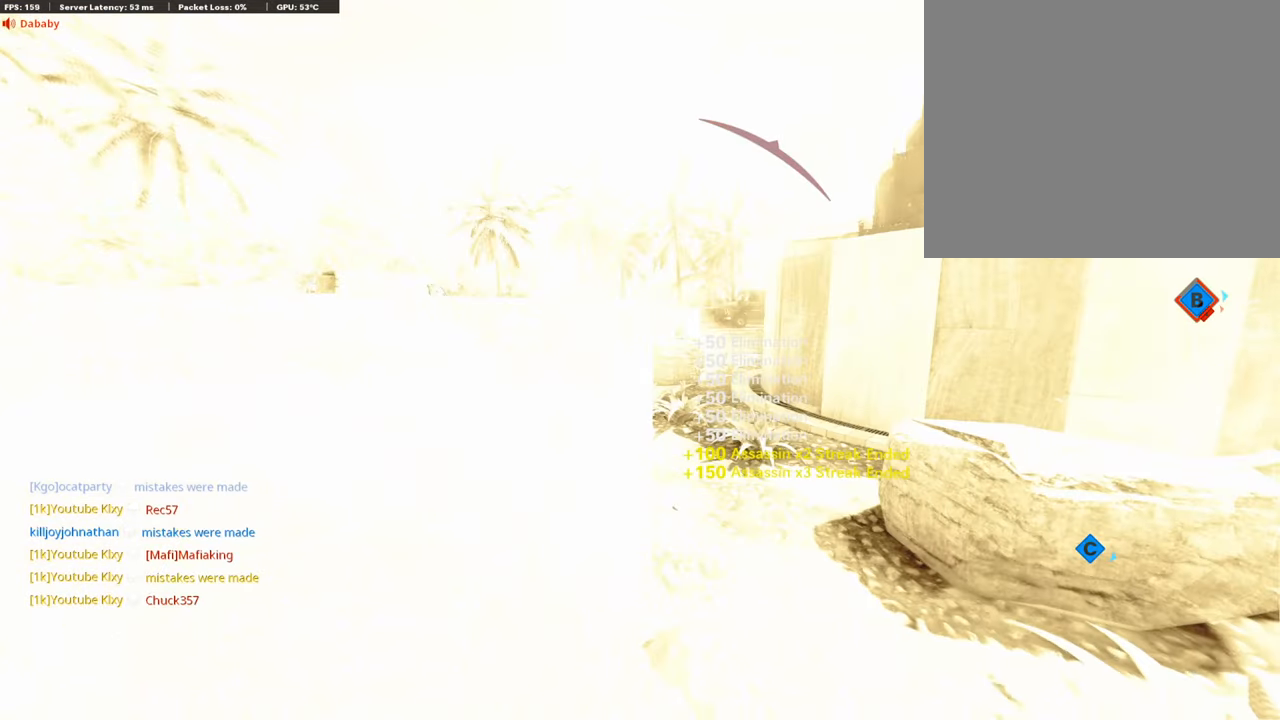
{"buttons": [], "left_stick": "center", "right_stick": "center", "events": []}
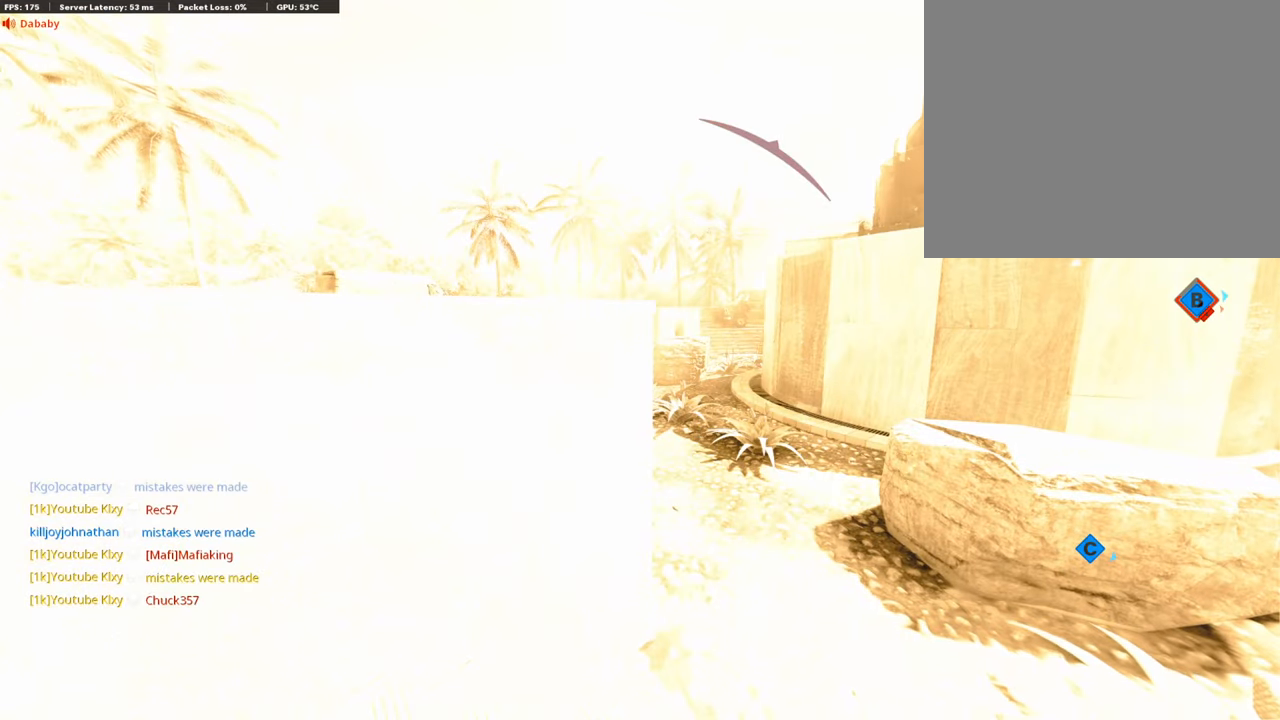
{"buttons": [], "left_stick": "center", "right_stick": "center", "events": []}
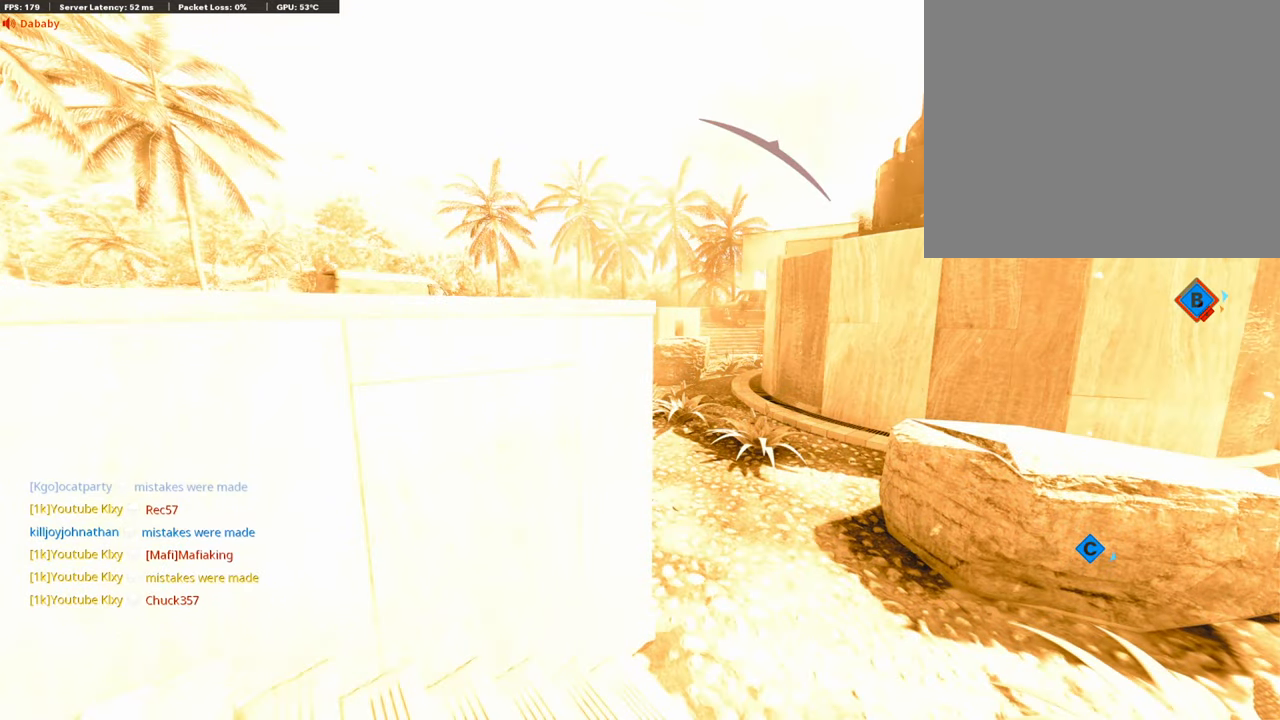
{"buttons": [], "left_stick": "center", "right_stick": "center", "events": []}
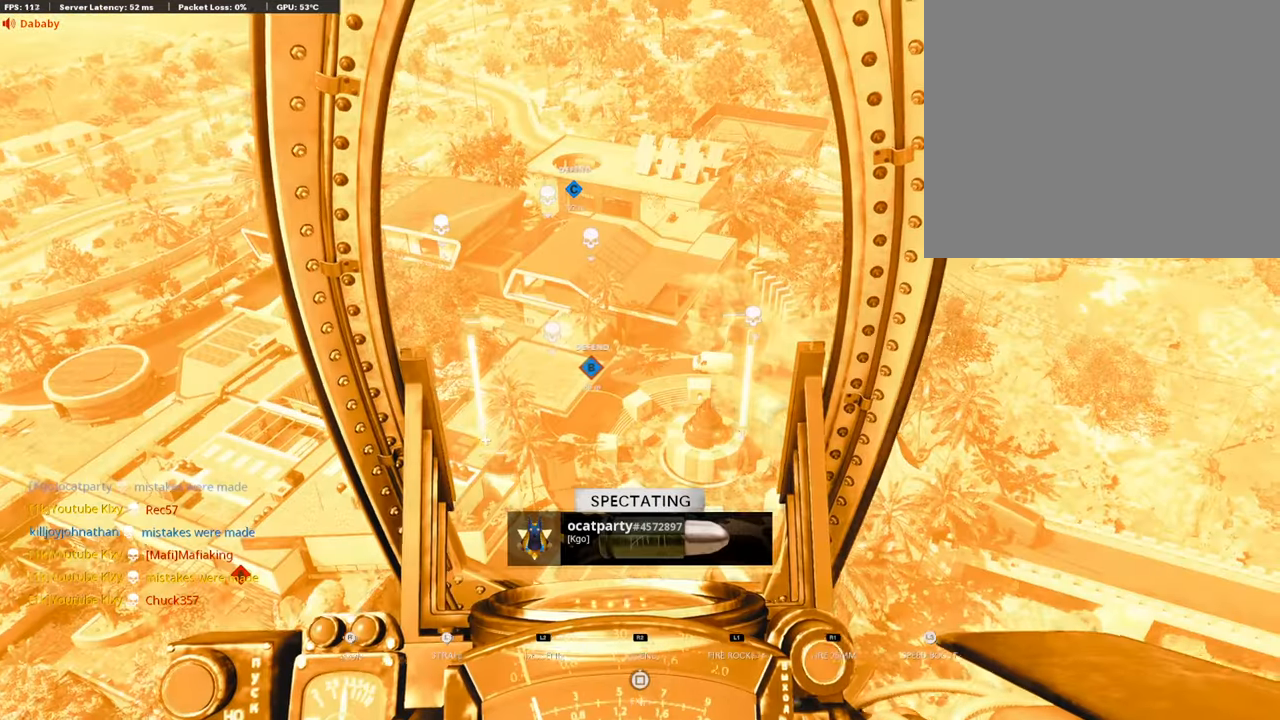
{"buttons": [], "left_stick": "center", "right_stick": "center", "events": []}
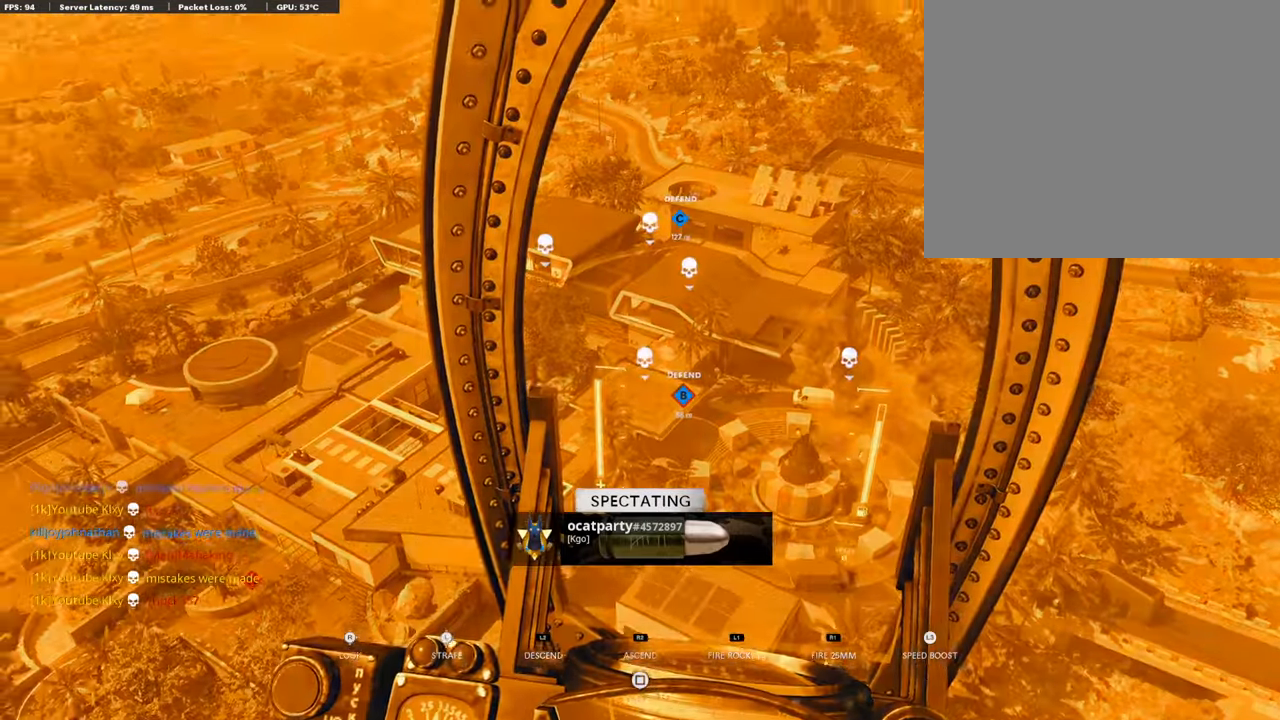
{"buttons": [], "left_stick": "center", "right_stick": "center", "events": []}
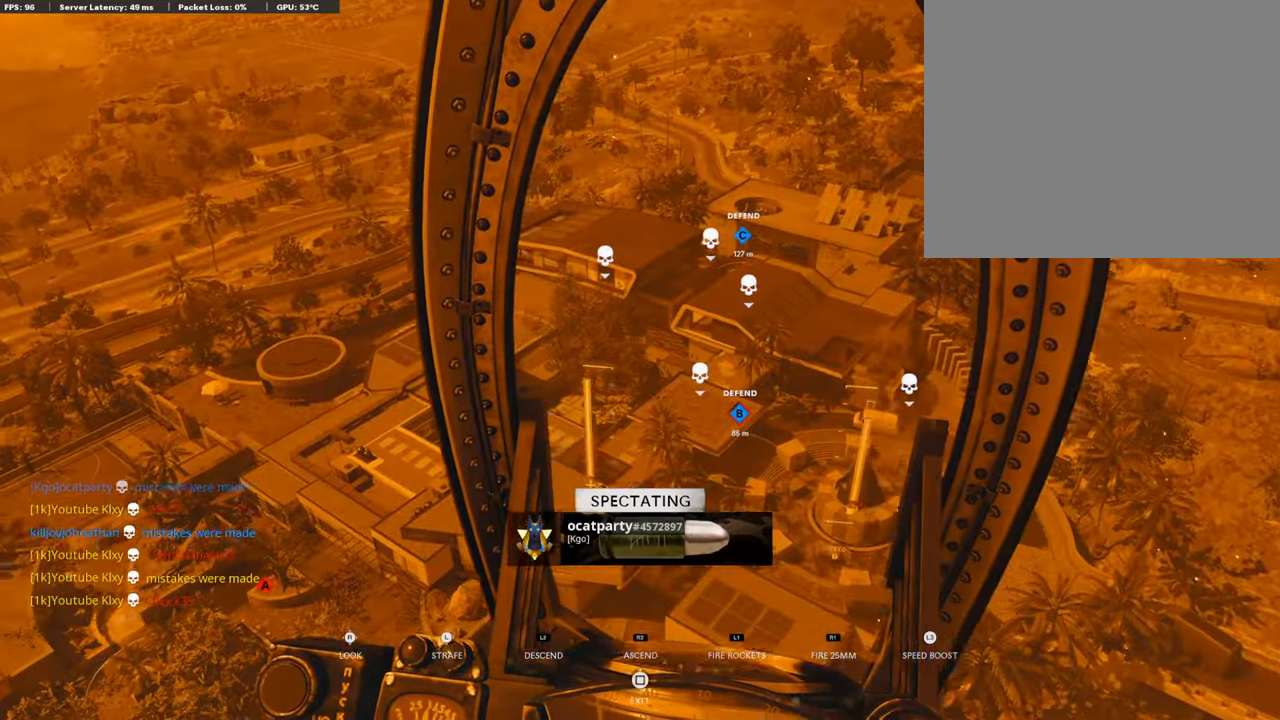
{"buttons": [], "left_stick": "center", "right_stick": "center", "events": [[183, "SQUARE", "down"], [233, "CROSS", "down"], [383, "CROSS", "up"], [433, "SQUARE", "up"]]}
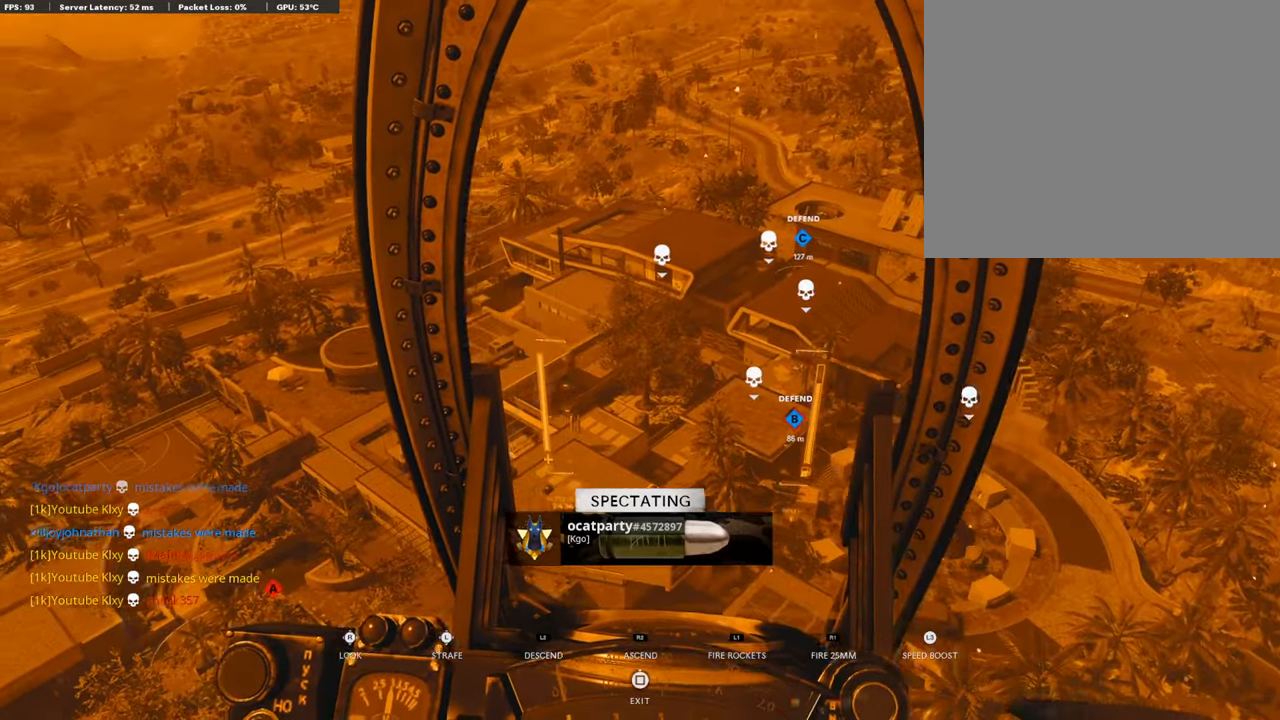
{"buttons": [], "left_stick": "center", "right_stick": "center", "events": [[183, "CROSS", "down"], [183, "SQUARE", "down"], [333, "CROSS", "up"], [383, "SQUARE", "up"]]}
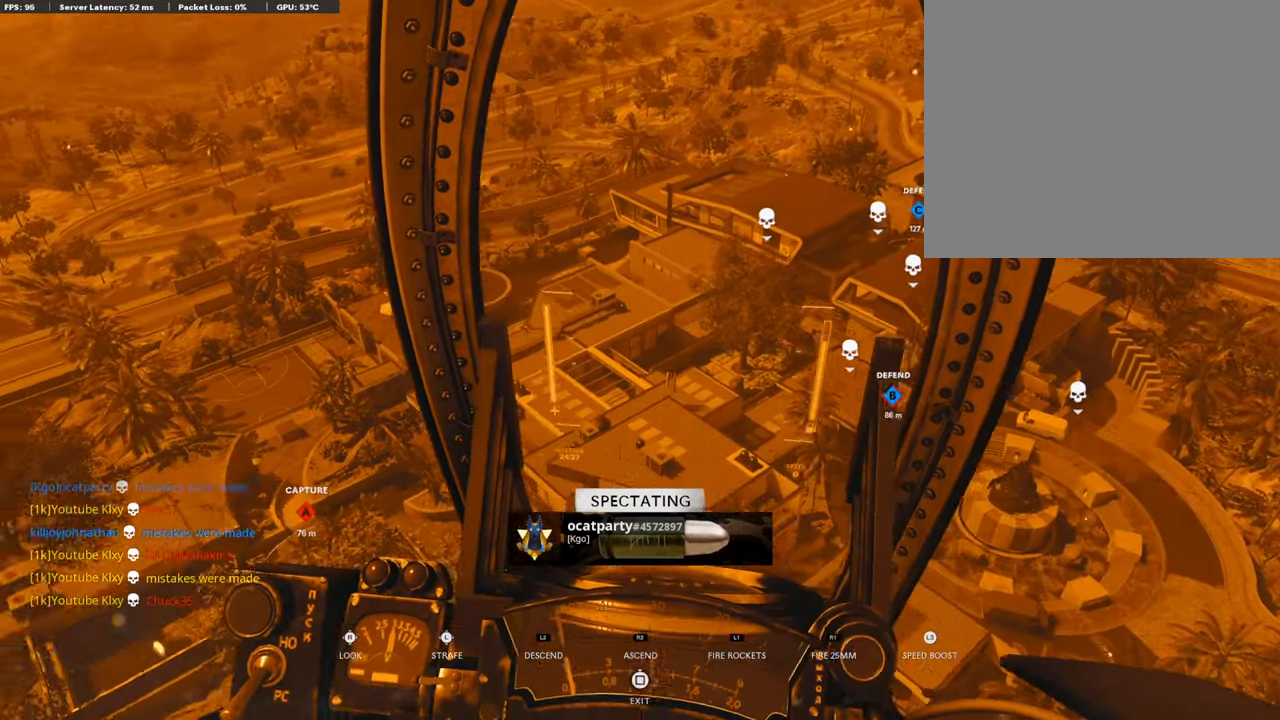
{"buttons": ["SQUARE"], "left_stick": "center", "right_stick": "center", "events": [[50, "SQUARE", "down"], [83, "CROSS", "down"], [233, "CROSS", "up"], [283, "SQUARE", "up"], [350, "CROSS", "down"], [350, "SQUARE", "down"], [500, "CROSS", "up"]]}